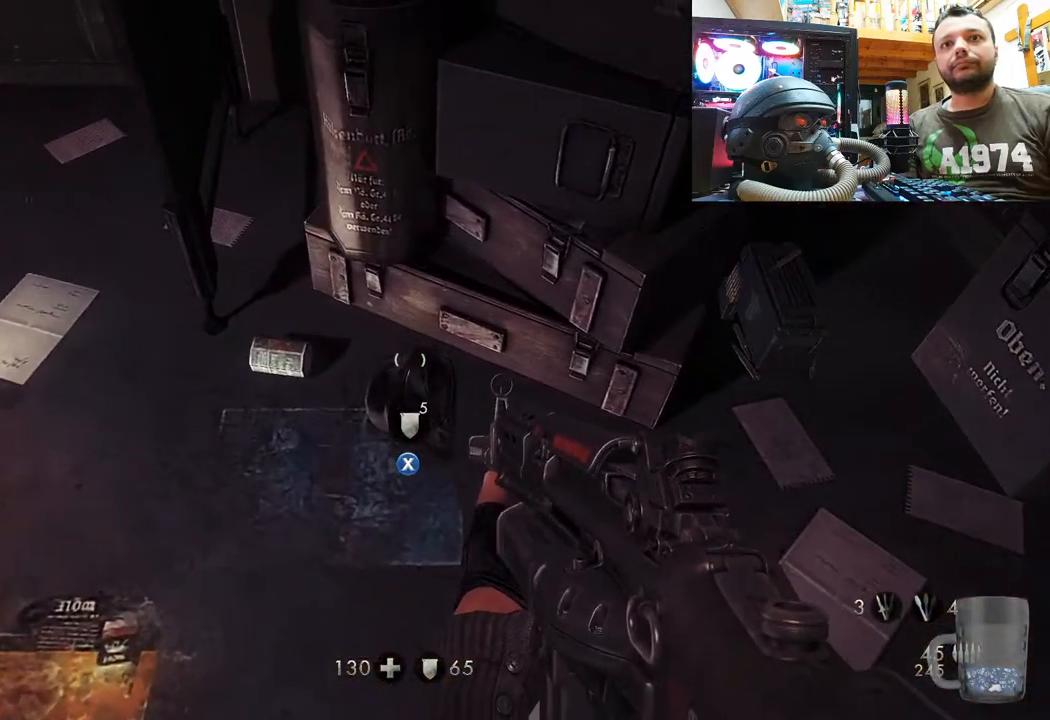
Gameplay with a controller (PlayStation layout); each line is a JSON object with the inputs held at the frame after it. "events" lists button and stick changes between this image and that frame as [ms after this image, input, new state], when the widget could be followed in between. Not read: L1 TOUCHPAD.
{"buttons": [], "left_stick": "up-right", "right_stick": "right", "events": [[33, "SQUARE", "down"], [133, "SQUARE", "up"], [367, "right_stick", "right"], [483, "left_stick", "up-right"]]}
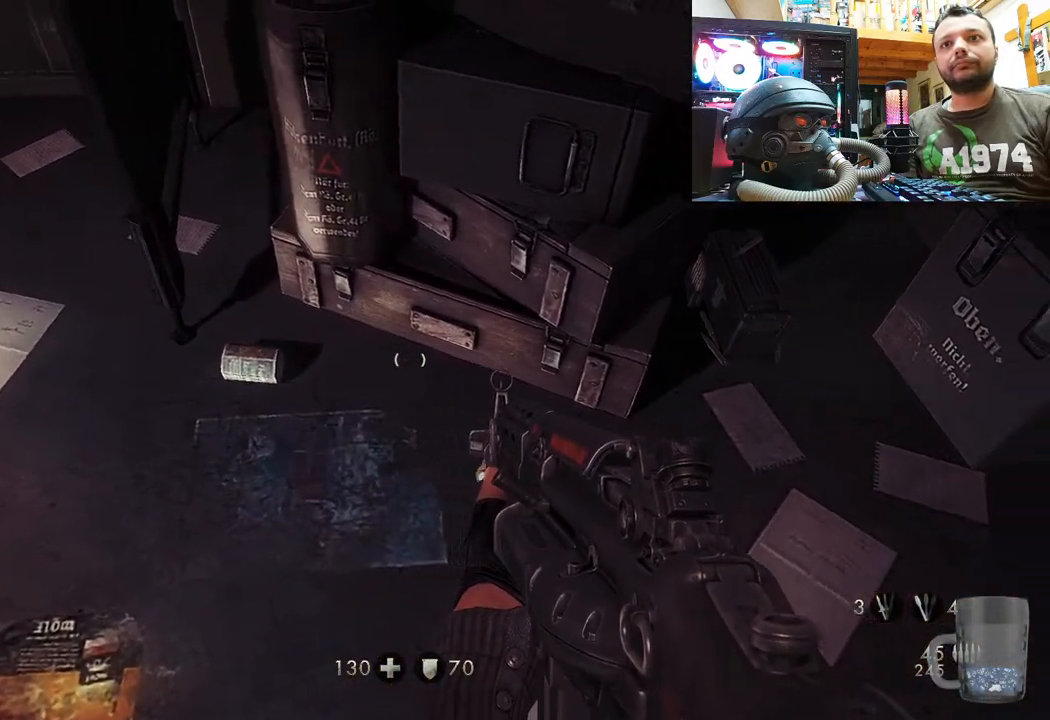
{"buttons": [], "left_stick": "down-left", "right_stick": "down-left", "events": [[150, "right_stick", "center"], [200, "left_stick", "center"], [233, "SQUARE", "down"], [350, "SQUARE", "up"], [383, "left_stick", "down-left"], [500, "right_stick", "down-left"]]}
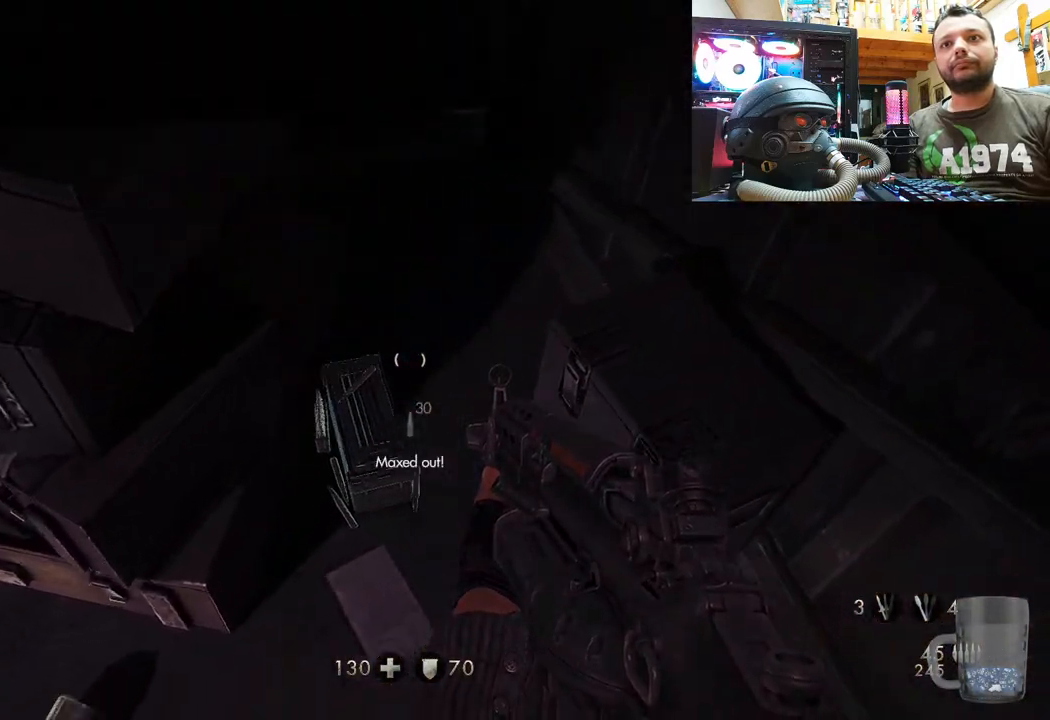
{"buttons": [], "left_stick": "up-left", "right_stick": "down-left", "events": [[317, "left_stick", "up-left"]]}
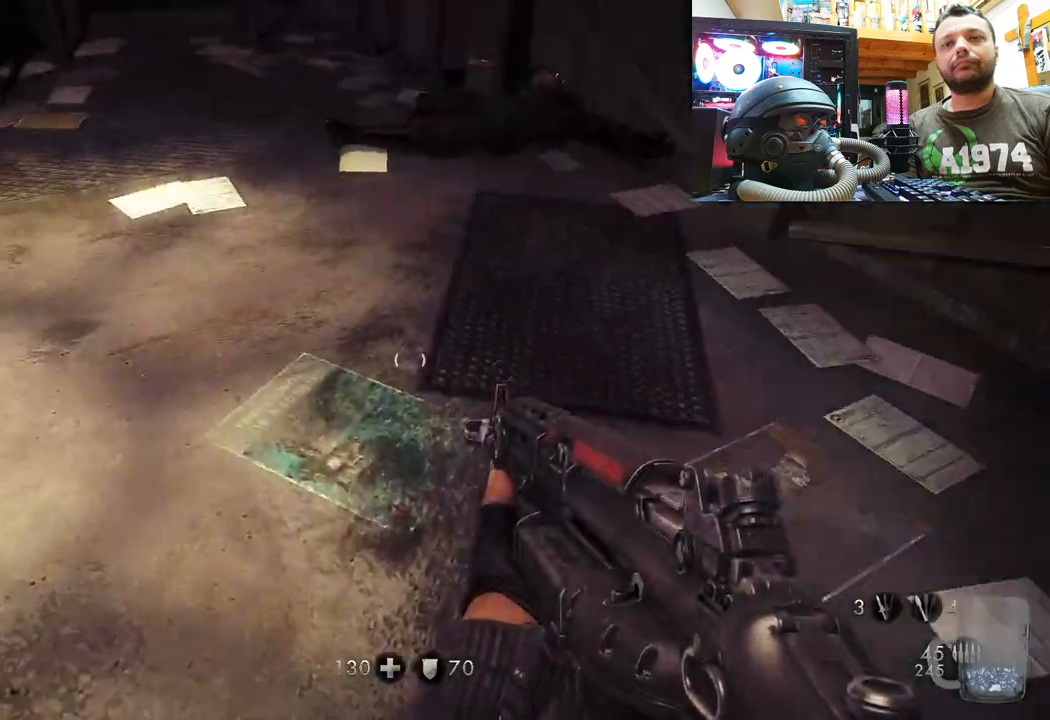
{"buttons": [], "left_stick": "up-left", "right_stick": "left", "events": [[150, "left_stick", "up"], [183, "L3", "down"], [267, "right_stick", "center"], [400, "left_stick", "up-left"], [417, "right_stick", "left"], [450, "L3", "up"]]}
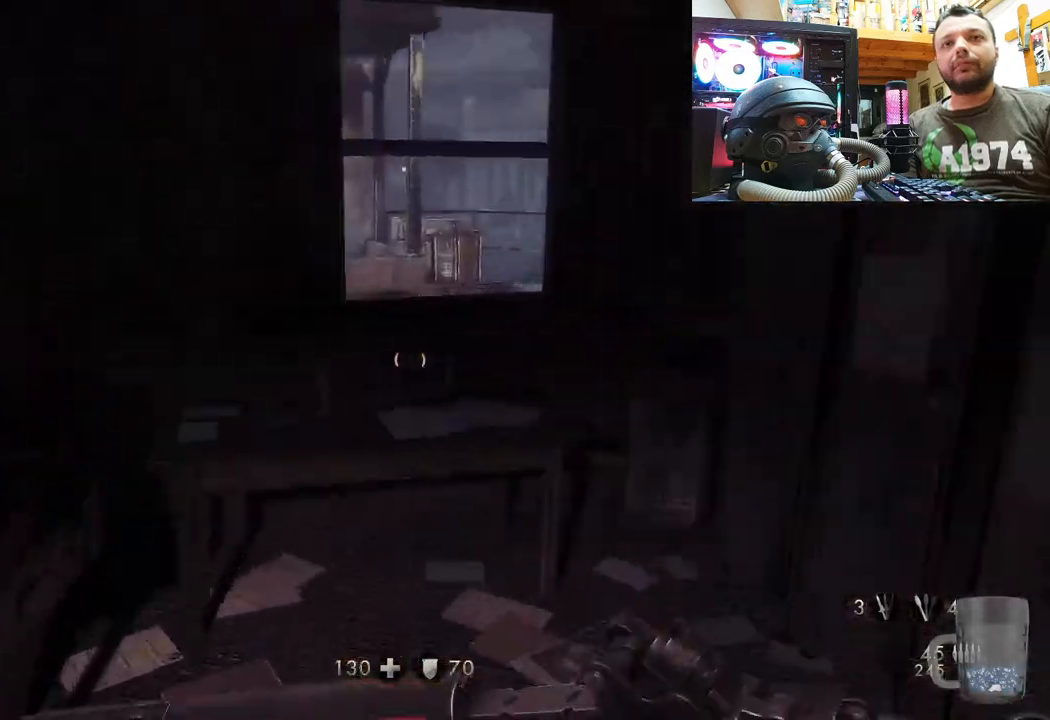
{"buttons": [], "left_stick": "up", "right_stick": "center", "events": [[100, "right_stick", "up-left"], [167, "left_stick", "left"], [233, "right_stick", "center"], [400, "left_stick", "up-left"], [500, "left_stick", "up"]]}
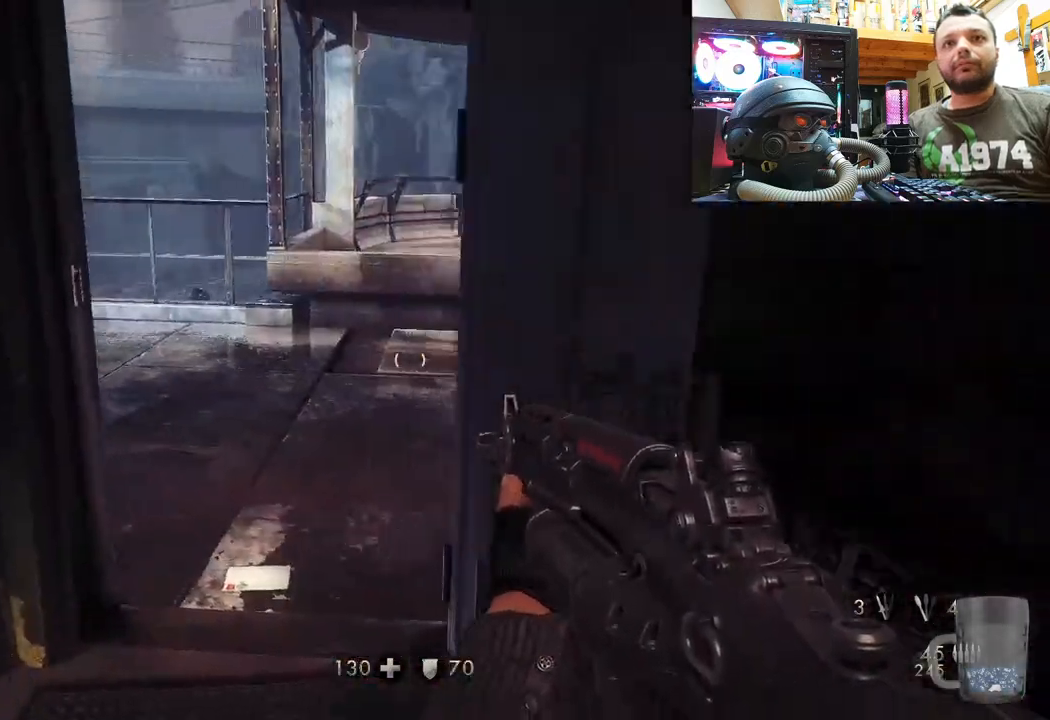
{"buttons": [], "left_stick": "center", "right_stick": "center", "events": [[17, "L3", "down"], [217, "L3", "up"], [233, "right_stick", "right"], [450, "left_stick", "center"], [467, "right_stick", "center"]]}
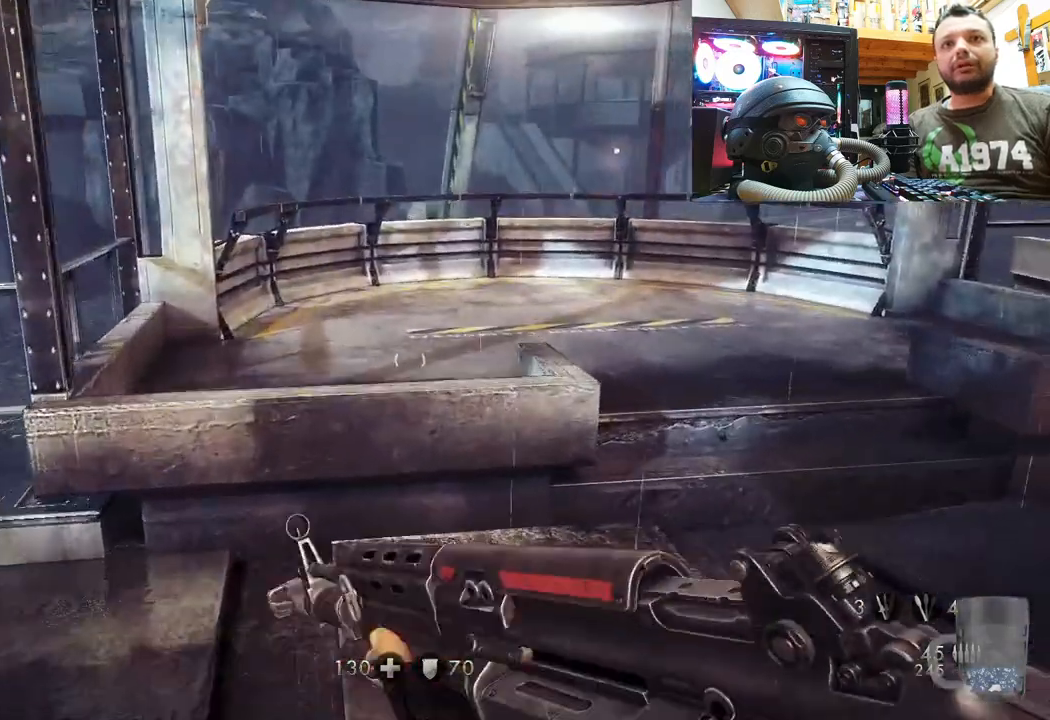
{"buttons": [], "left_stick": "up-left", "right_stick": "left", "events": [[50, "right_stick", "right"], [283, "left_stick", "up-left"], [317, "right_stick", "left"]]}
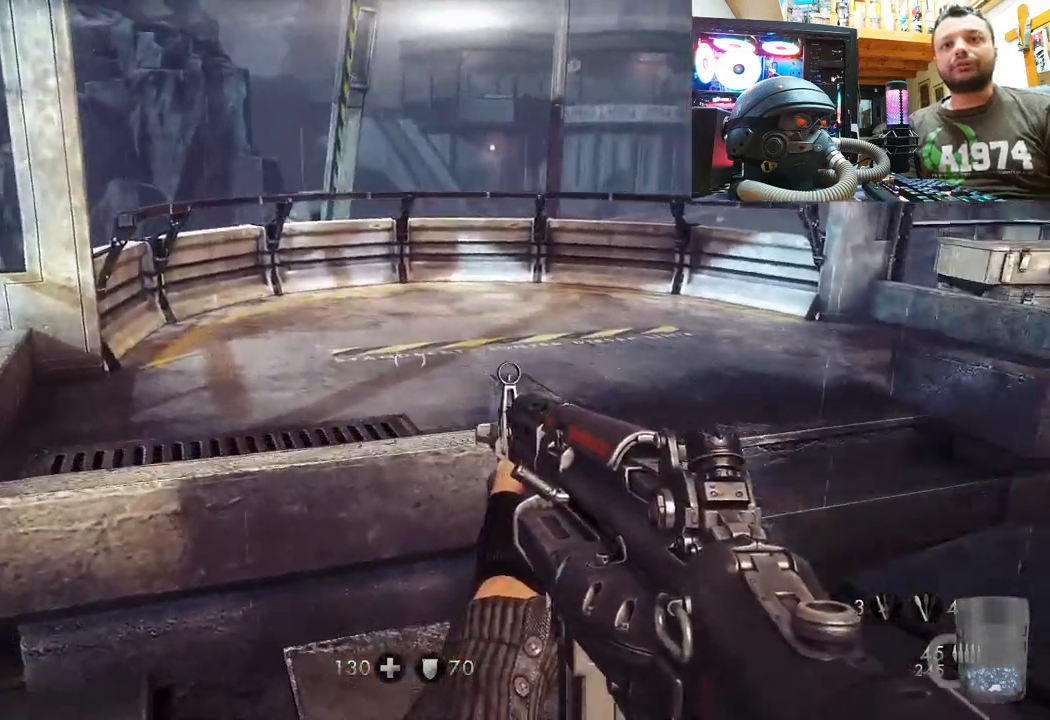
{"buttons": [], "left_stick": "up-left", "right_stick": "center", "events": [[300, "right_stick", "center"]]}
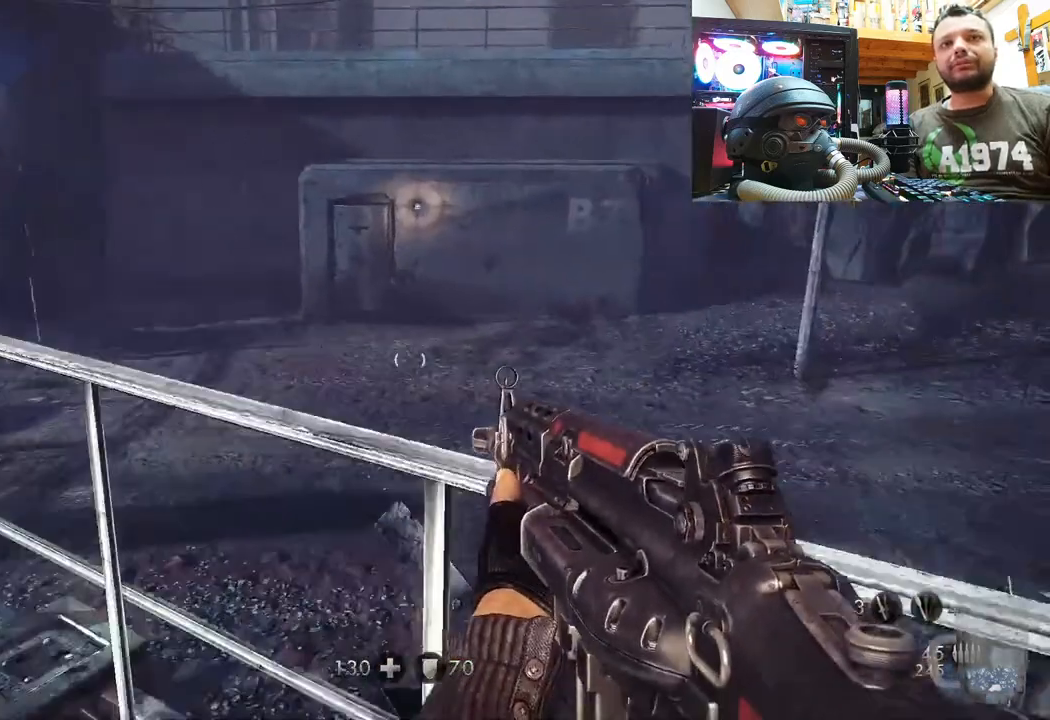
{"buttons": [], "left_stick": "center", "right_stick": "center", "events": [[100, "left_stick", "center"], [317, "right_stick", "left"], [500, "right_stick", "center"]]}
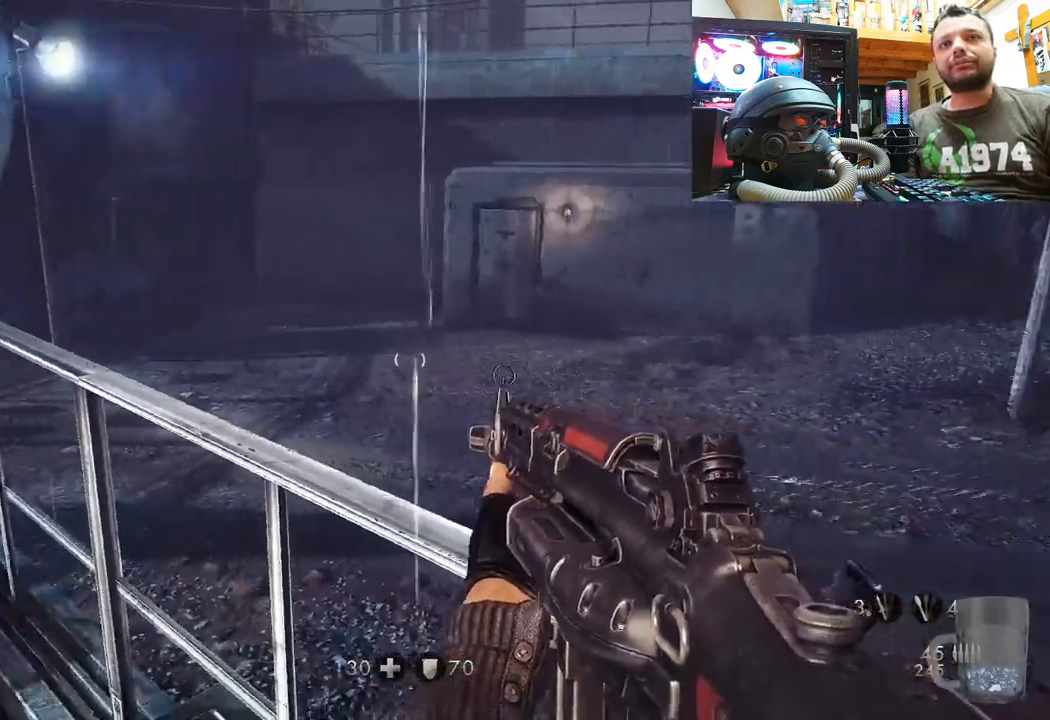
{"buttons": [], "left_stick": "down-left", "right_stick": "right", "events": [[300, "right_stick", "right"], [333, "left_stick", "down-left"]]}
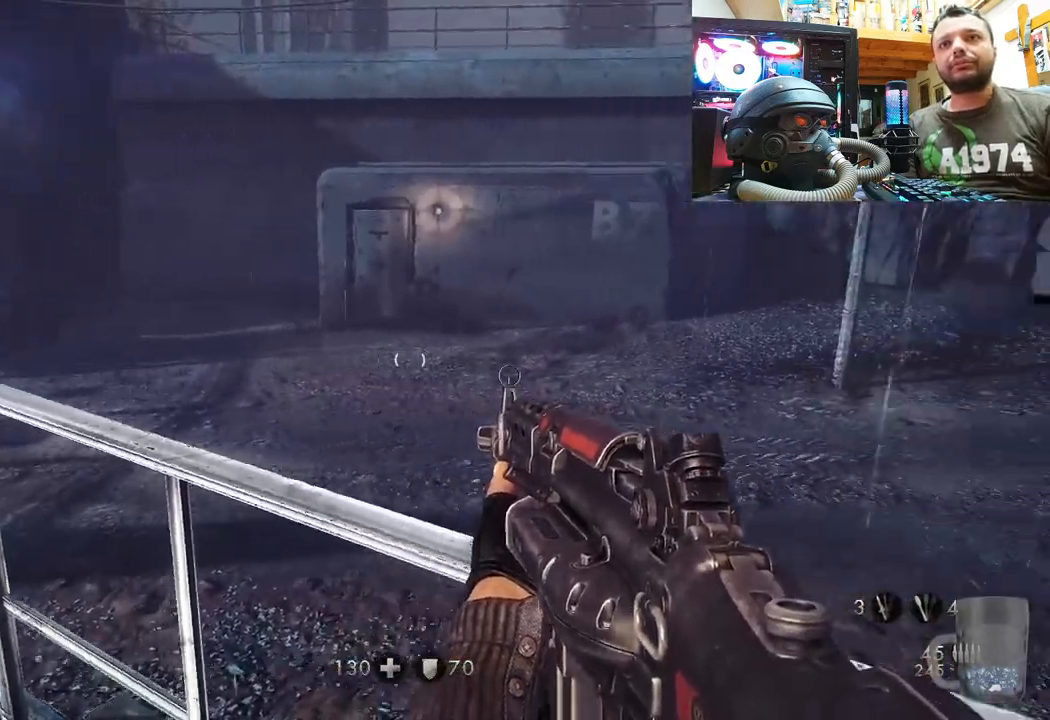
{"buttons": [], "left_stick": "center", "right_stick": "center", "events": [[17, "left_stick", "down"], [400, "left_stick", "center"], [400, "right_stick", "center"]]}
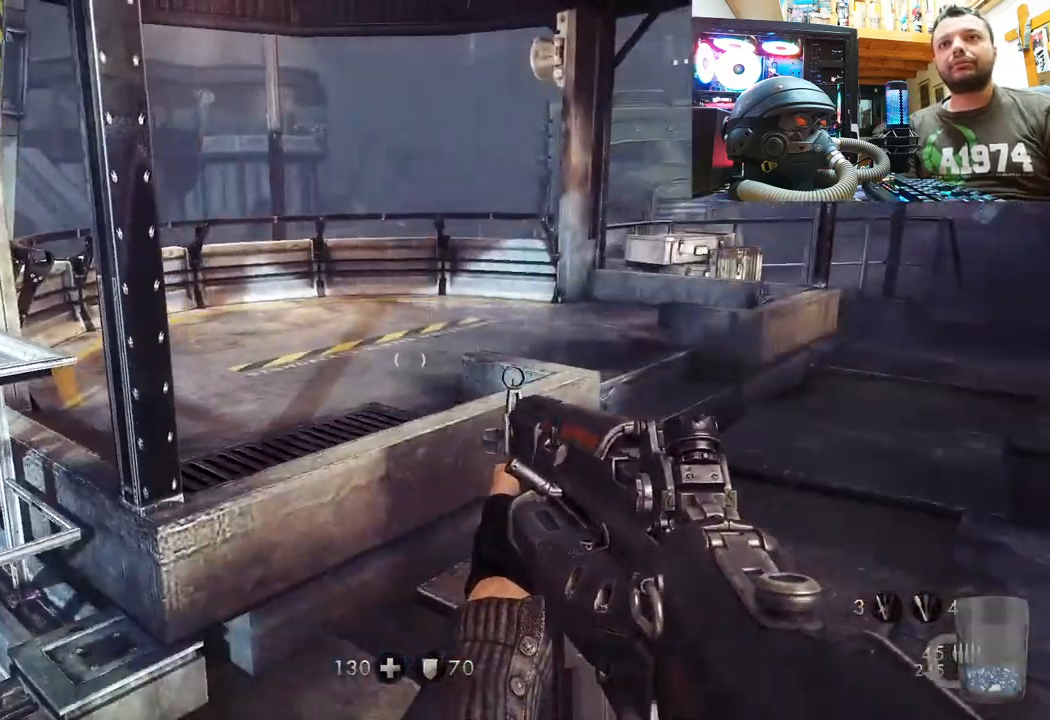
{"buttons": [], "left_stick": "up-right", "right_stick": "right", "events": [[17, "left_stick", "up-right"], [350, "right_stick", "right"]]}
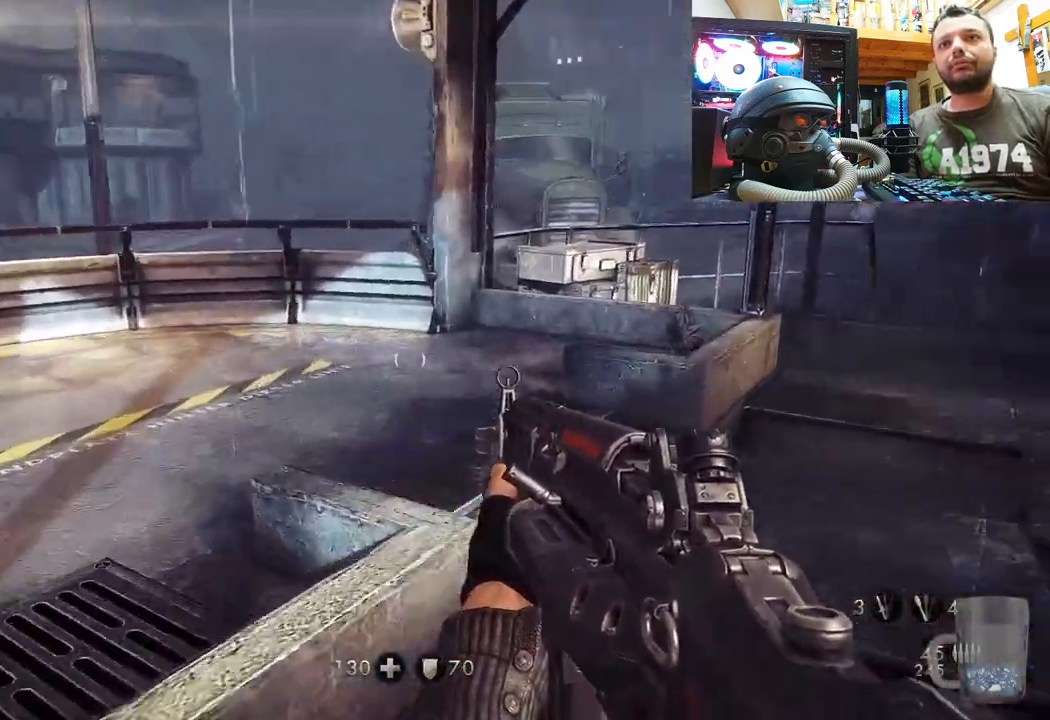
{"buttons": [], "left_stick": "up", "right_stick": "center", "events": [[150, "left_stick", "up"], [217, "right_stick", "center"]]}
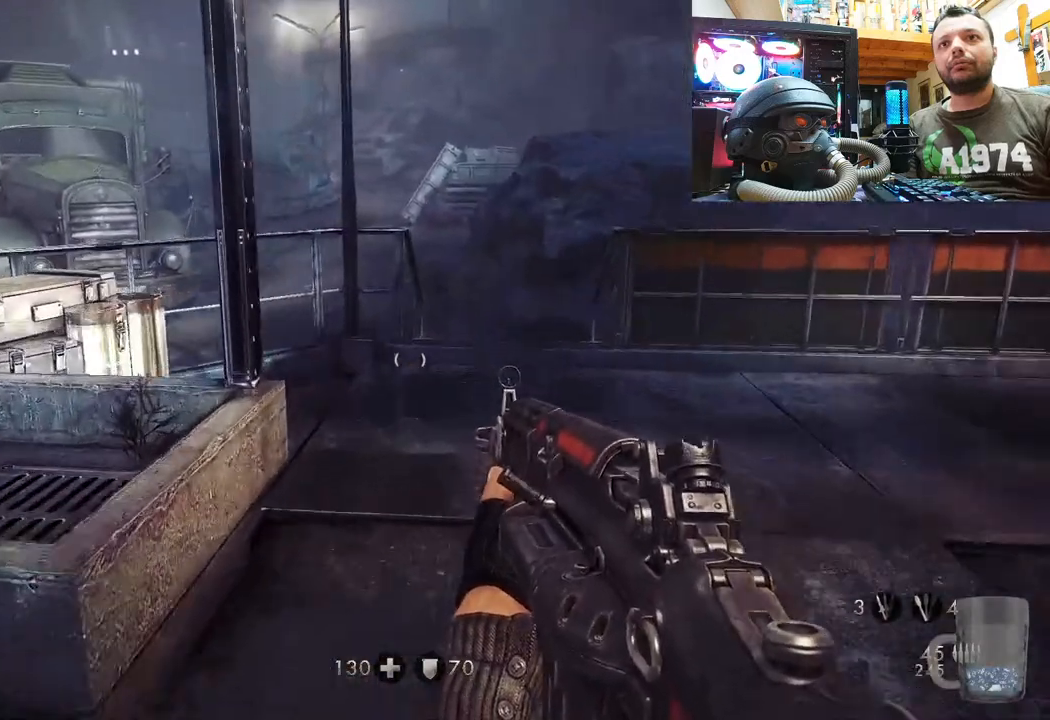
{"buttons": [], "left_stick": "up", "right_stick": "right", "events": [[283, "right_stick", "right"]]}
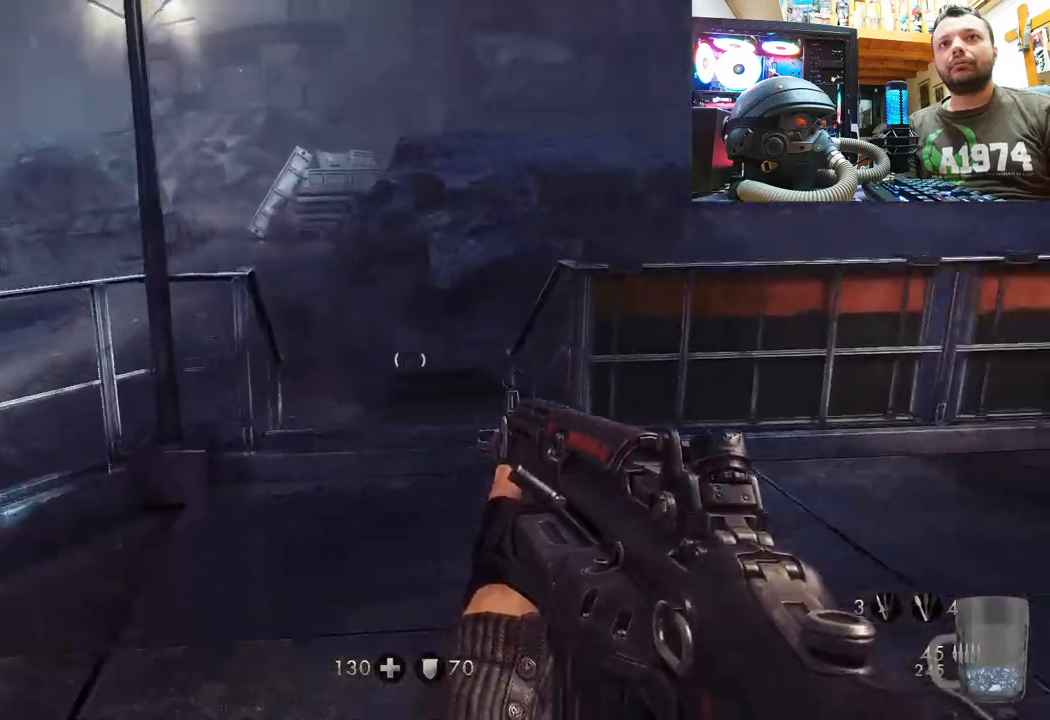
{"buttons": [], "left_stick": "up", "right_stick": "center", "events": [[133, "right_stick", "center"]]}
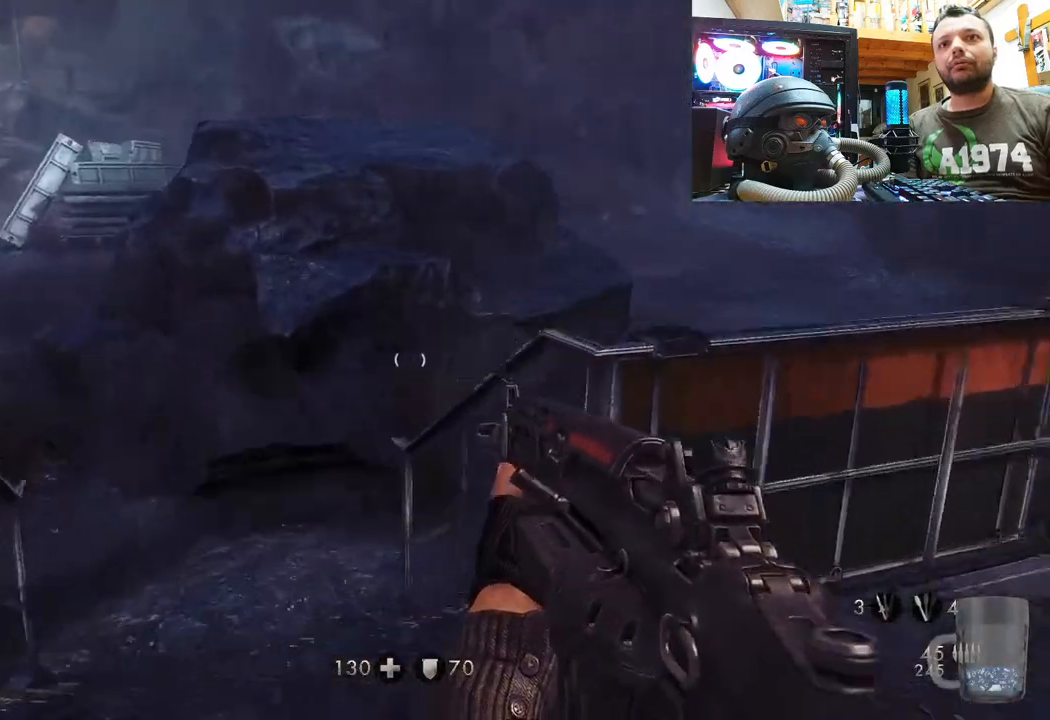
{"buttons": [], "left_stick": "up-left", "right_stick": "center", "events": [[50, "right_stick", "right"], [133, "left_stick", "up-left"], [417, "right_stick", "center"]]}
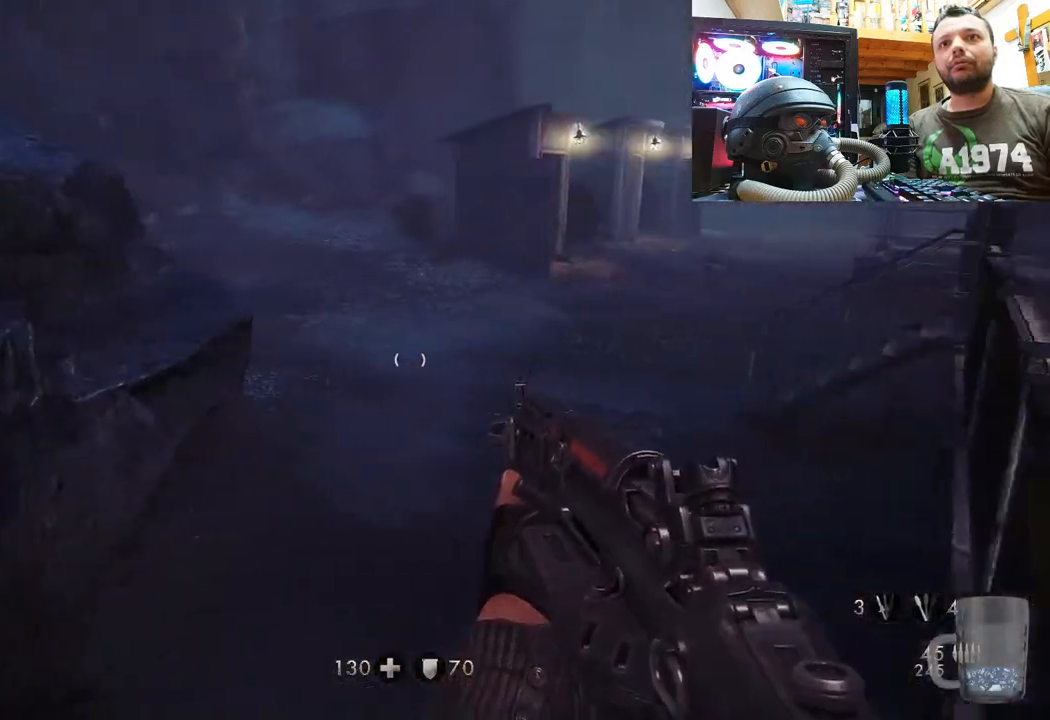
{"buttons": ["L3"], "left_stick": "up-left", "right_stick": "center", "events": [[50, "right_stick", "right"], [433, "right_stick", "center"], [467, "L3", "down"]]}
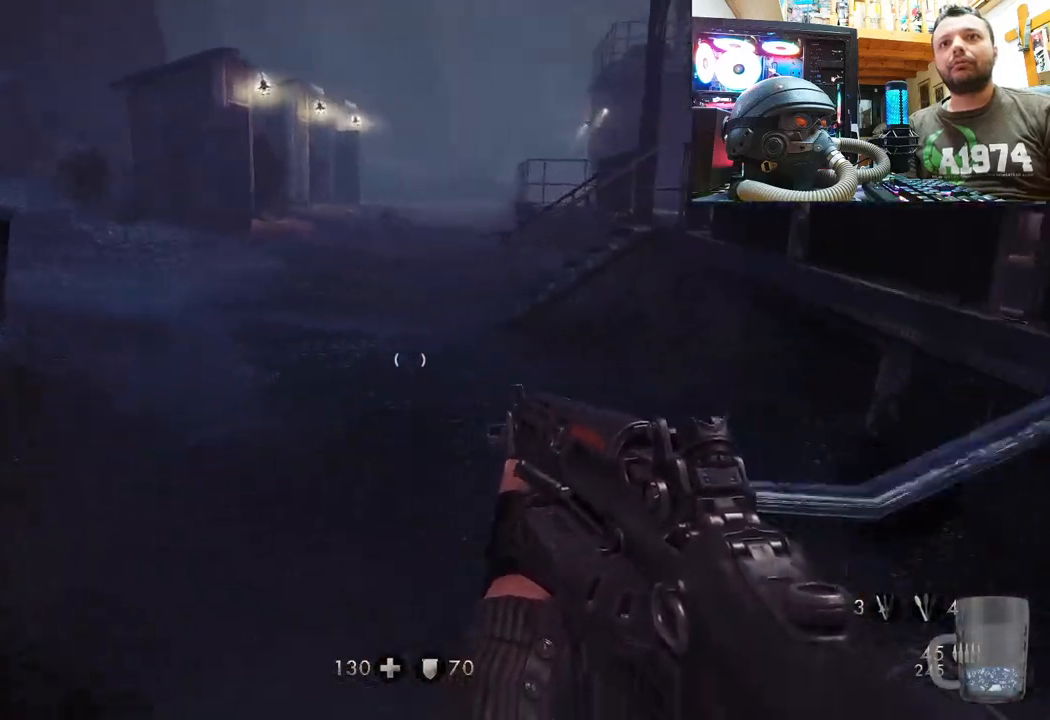
{"buttons": [], "left_stick": "up", "right_stick": "center", "events": [[83, "left_stick", "up"], [217, "L3", "up"]]}
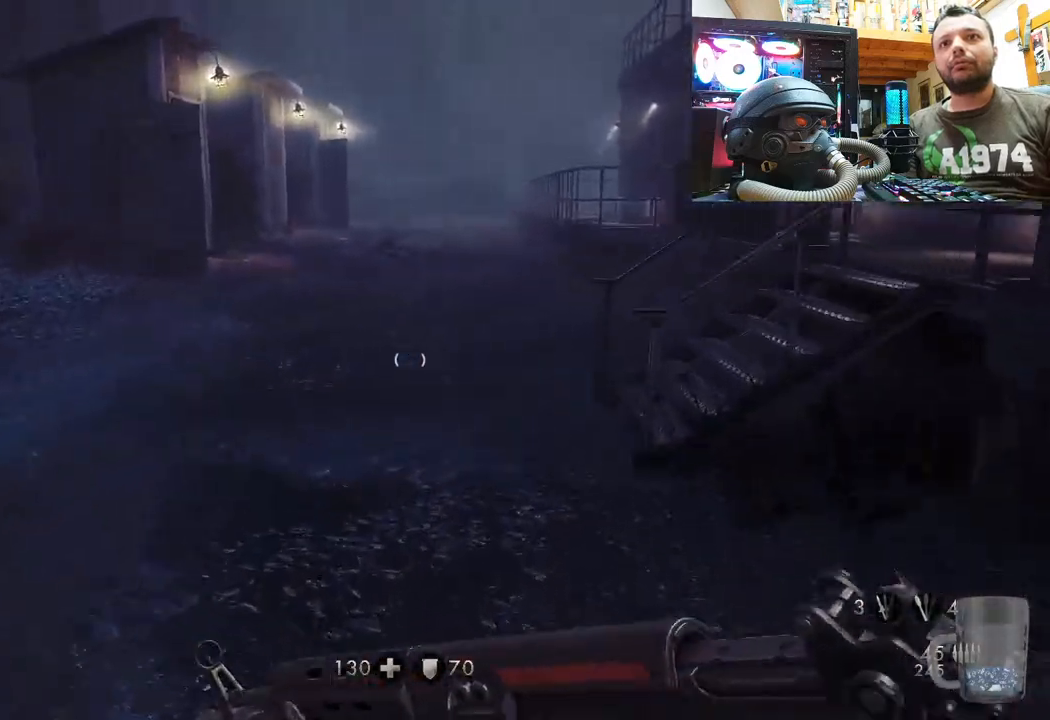
{"buttons": [], "left_stick": "up", "right_stick": "center", "events": [[50, "right_stick", "down-left"], [317, "right_stick", "center"]]}
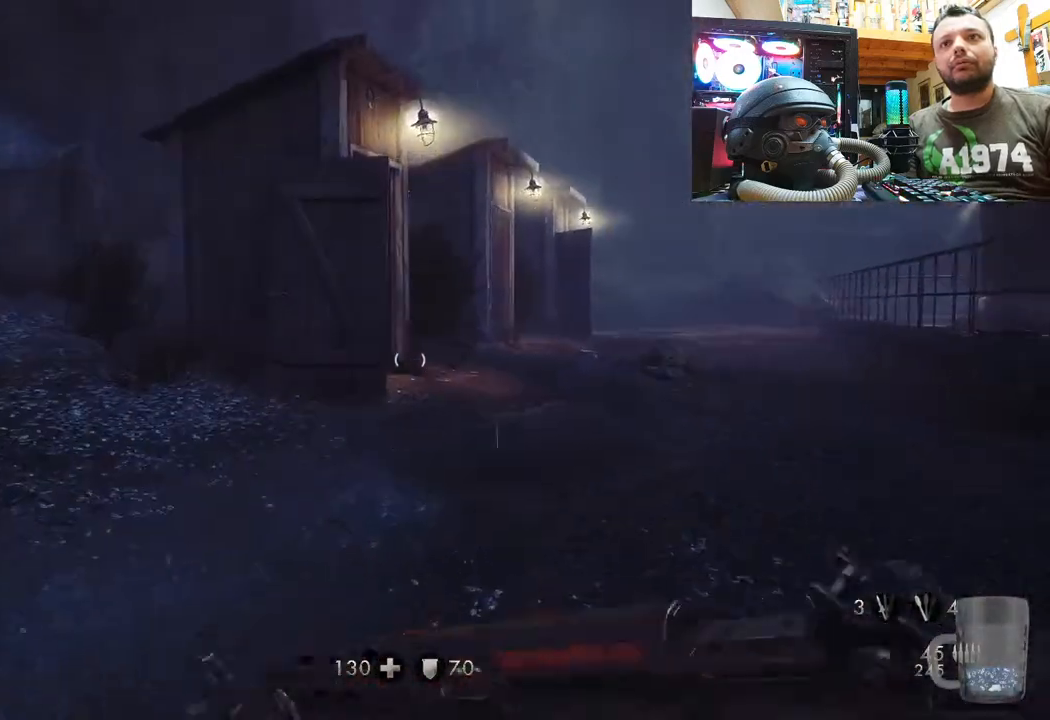
{"buttons": [], "left_stick": "up", "right_stick": "center", "events": []}
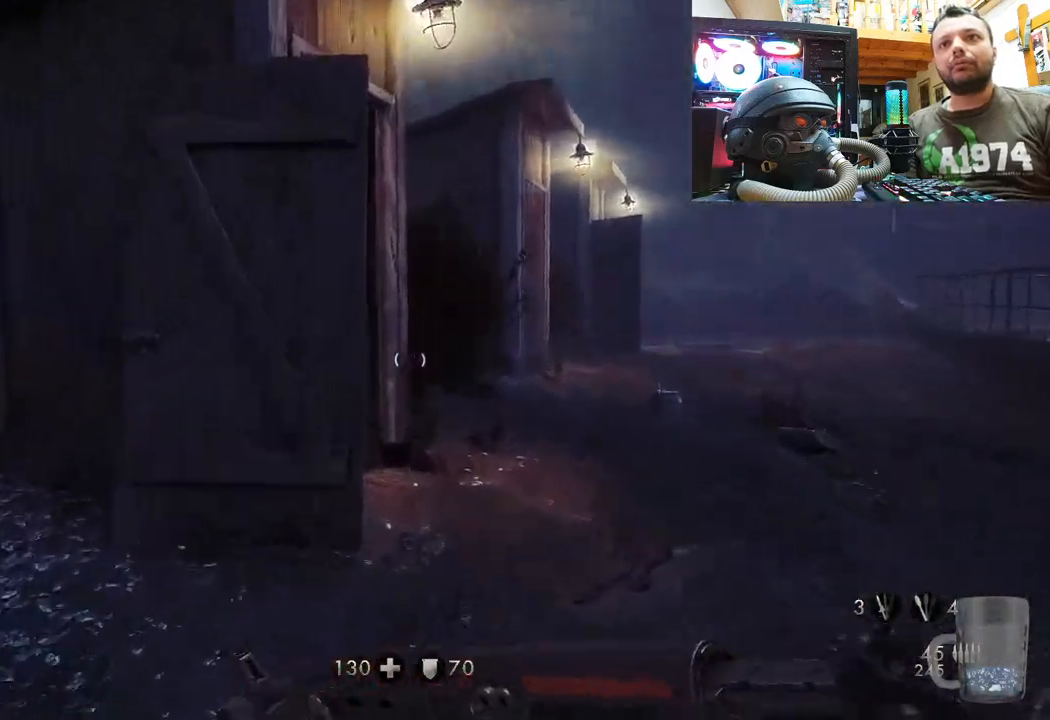
{"buttons": [], "left_stick": "down-right", "right_stick": "up-left", "events": [[117, "left_stick", "up-right"], [217, "right_stick", "up-left"], [317, "left_stick", "down-right"]]}
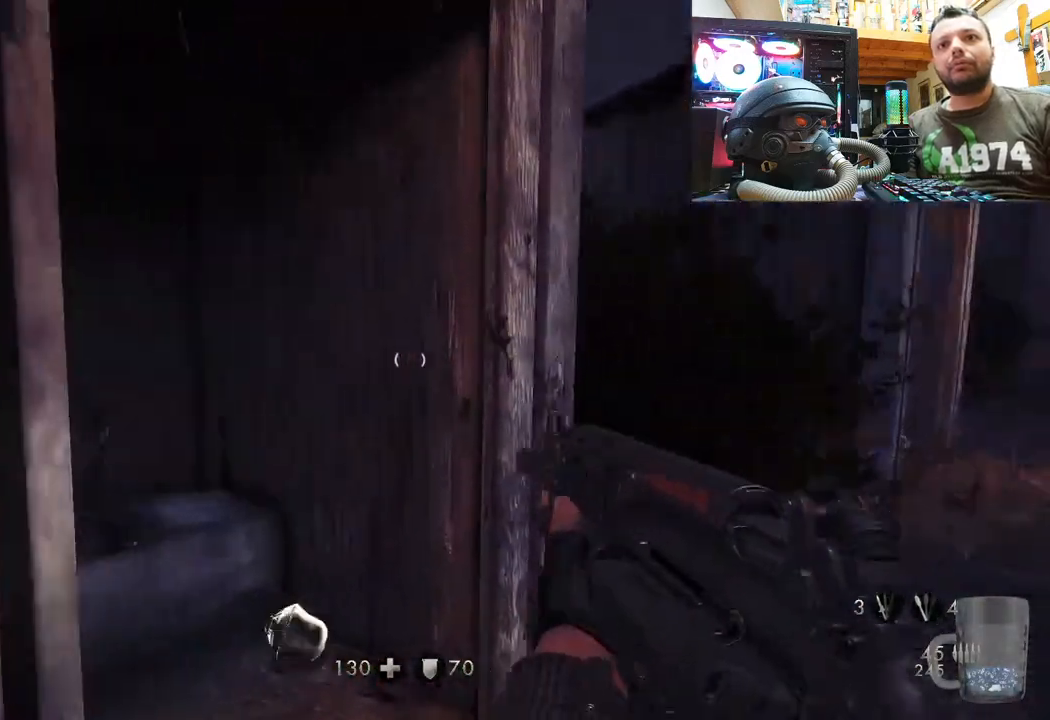
{"buttons": [], "left_stick": "center", "right_stick": "up-right", "events": [[83, "left_stick", "up-right"], [300, "right_stick", "up"], [333, "left_stick", "center"], [433, "right_stick", "up-right"]]}
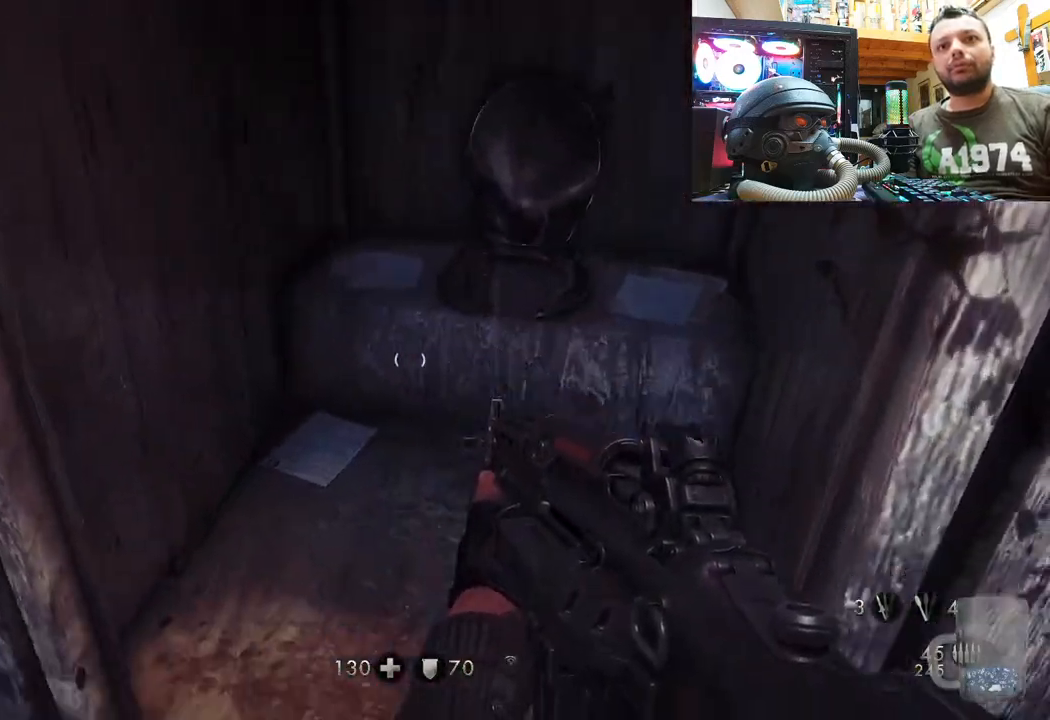
{"buttons": [], "left_stick": "center", "right_stick": "center", "events": [[133, "right_stick", "right"], [317, "right_stick", "down-right"], [467, "right_stick", "center"]]}
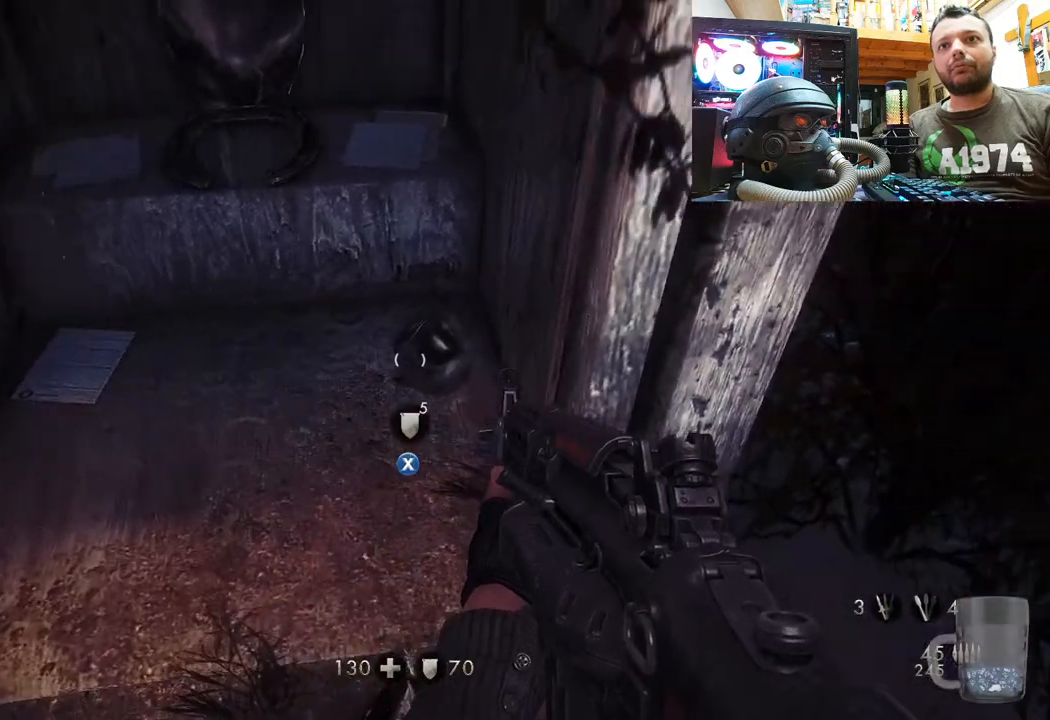
{"buttons": ["SQUARE"], "left_stick": "up-left", "right_stick": "center", "events": [[100, "SQUARE", "down"], [200, "SQUARE", "up"], [250, "left_stick", "up-left"], [267, "SQUARE", "down"], [367, "SQUARE", "up"], [433, "SQUARE", "down"]]}
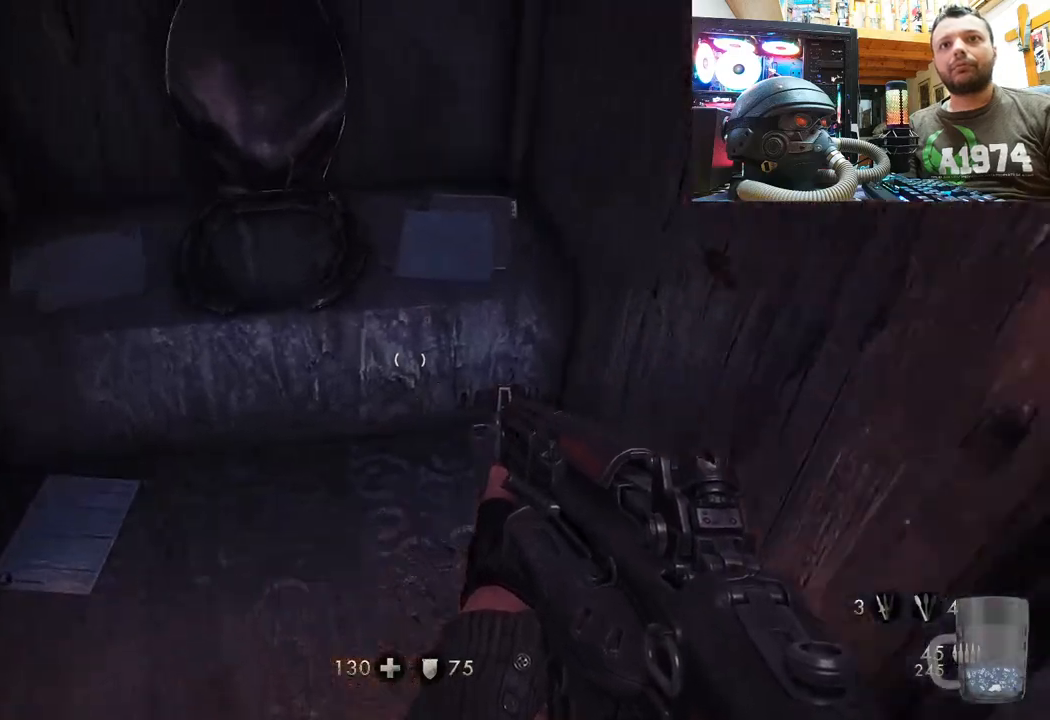
{"buttons": [], "left_stick": "center", "right_stick": "center", "events": [[33, "left_stick", "center"], [50, "SQUARE", "up"], [100, "SQUARE", "down"], [233, "SQUARE", "up"], [283, "SQUARE", "down"], [300, "left_stick", "up-left"], [417, "SQUARE", "up"], [450, "left_stick", "center"]]}
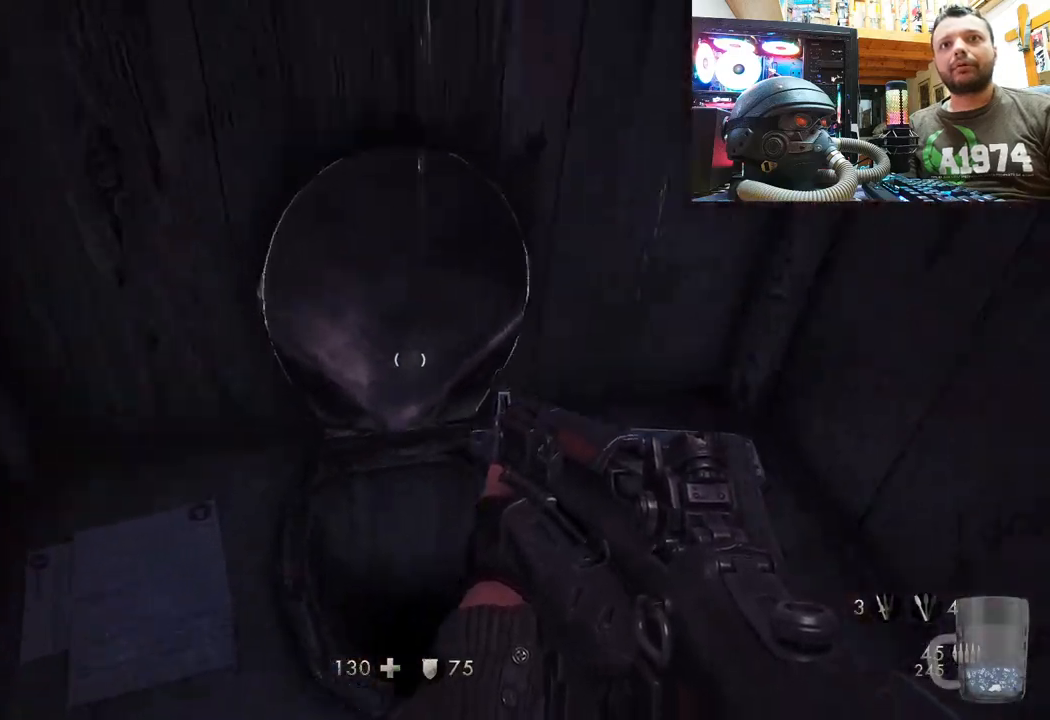
{"buttons": [], "left_stick": "down-right", "right_stick": "down-right", "events": [[117, "right_stick", "up"], [300, "left_stick", "down-right"], [433, "right_stick", "down-right"]]}
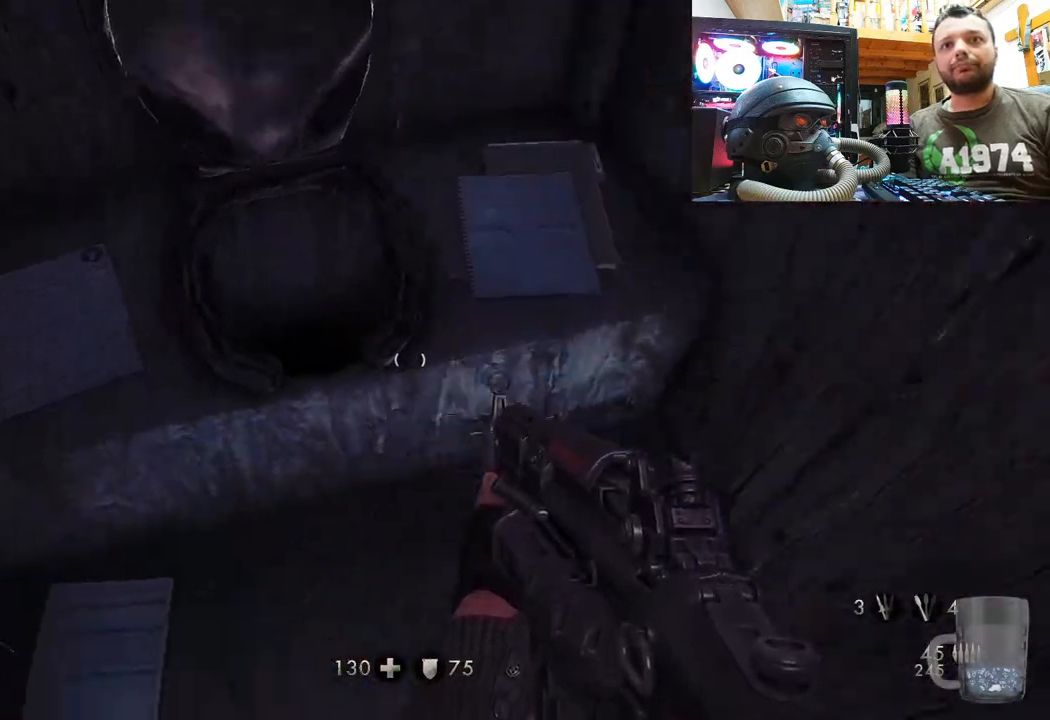
{"buttons": [], "left_stick": "up-right", "right_stick": "down-left", "events": [[350, "left_stick", "up-right"], [500, "right_stick", "down-left"]]}
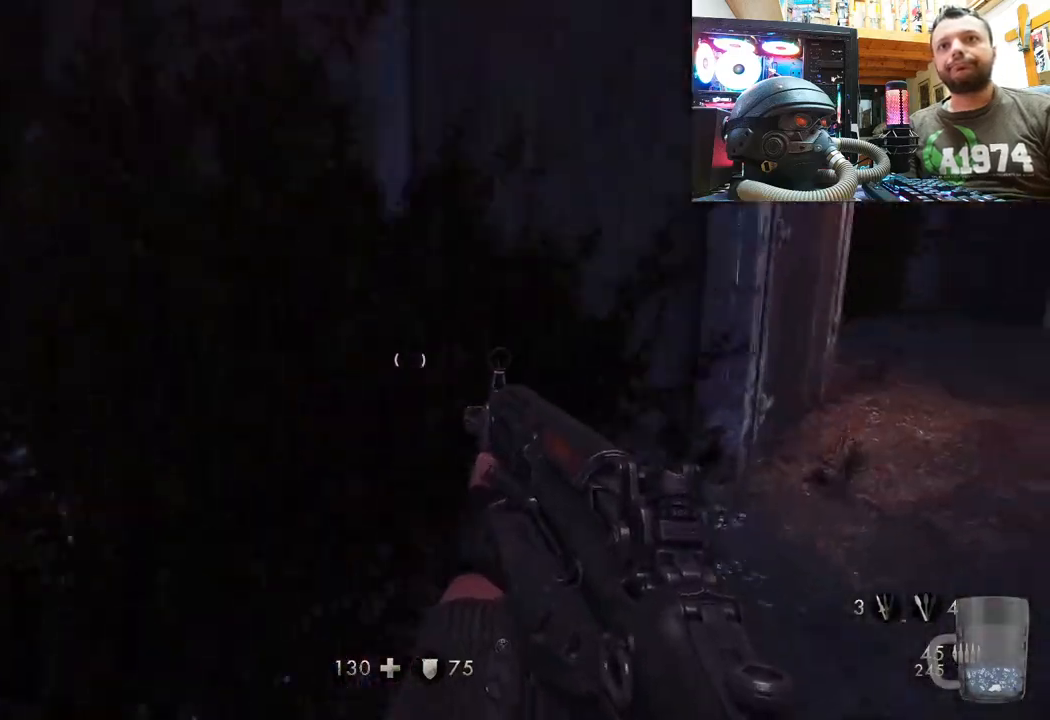
{"buttons": [], "left_stick": "up-right", "right_stick": "up-left", "events": [[83, "right_stick", "center"], [267, "left_stick", "right"], [300, "right_stick", "up"], [367, "right_stick", "up-left"], [433, "left_stick", "up-right"]]}
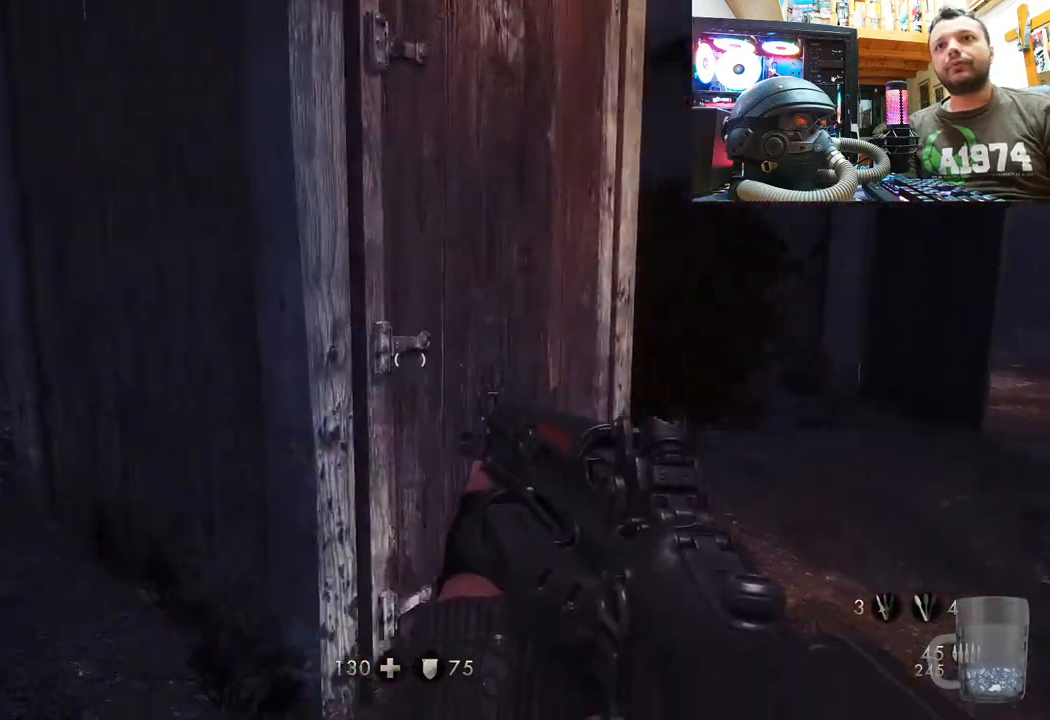
{"buttons": [], "left_stick": "down-right", "right_stick": "center", "events": [[150, "left_stick", "up"], [317, "left_stick", "center"], [317, "right_stick", "center"], [483, "left_stick", "down-right"]]}